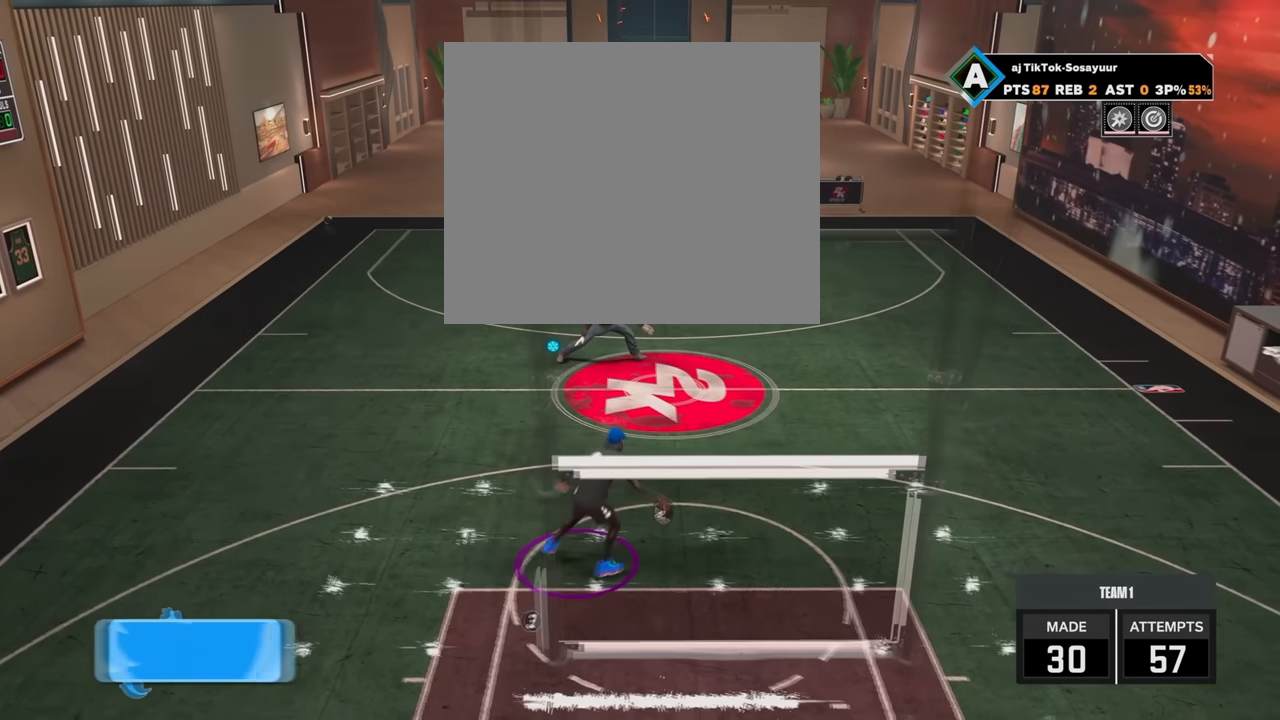
Gameplay with a controller (PlayStation layout); each line is a JSON object with the inputs held at the frame after it. "events" lists button and stick changes between this image and that frame as [ms after this image, input, new state], when the widget could be followed in between.
{"buttons": [], "left_stick": "right", "right_stick": "up-left", "events": [[217, "right_stick", "center"], [500, "right_stick", "up-left"]]}
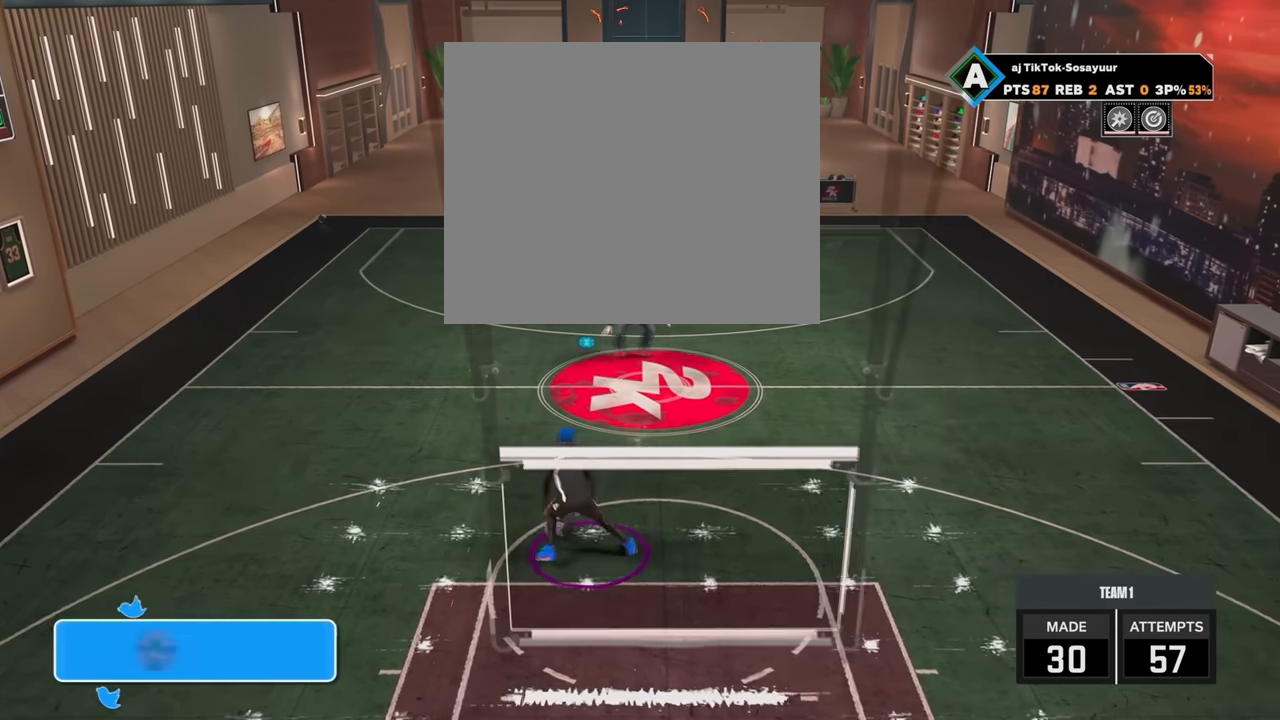
{"buttons": [], "left_stick": "right", "right_stick": "up-left", "events": [[167, "right_stick", "center"], [417, "right_stick", "left"], [467, "right_stick", "up-left"]]}
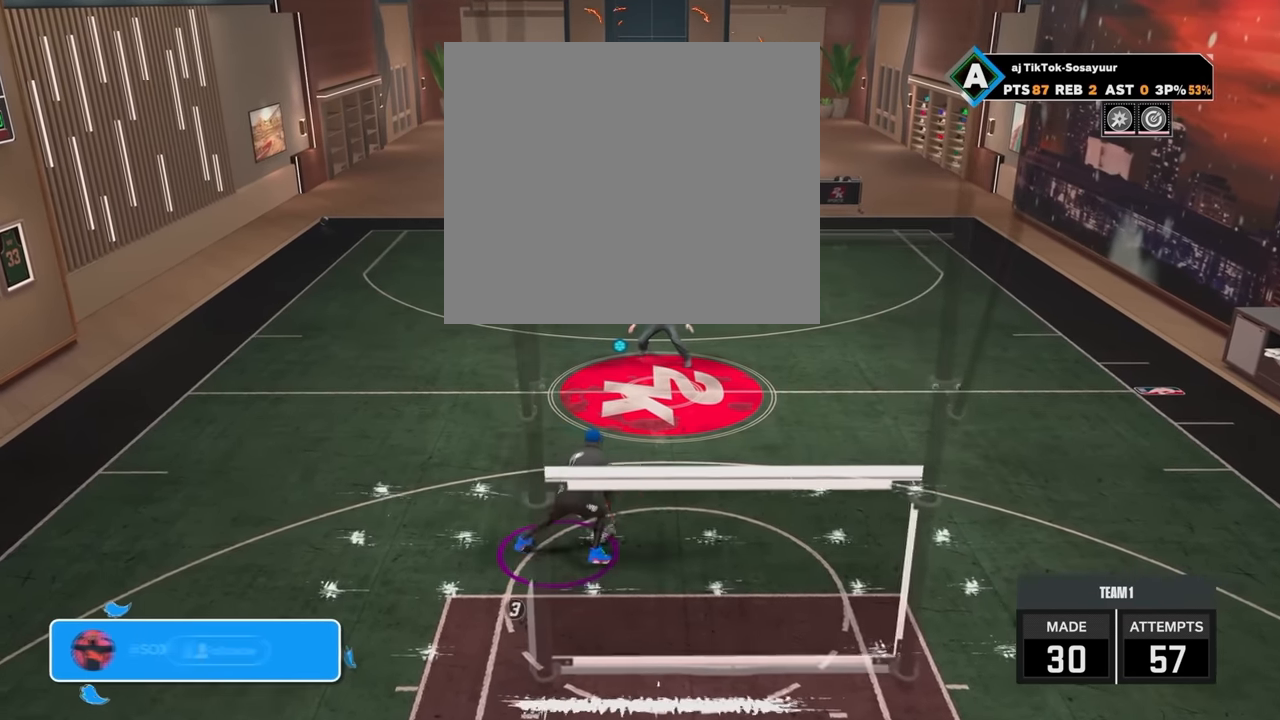
{"buttons": [], "left_stick": "right", "right_stick": "up-left", "events": [[150, "right_stick", "center"], [467, "right_stick", "up-left"]]}
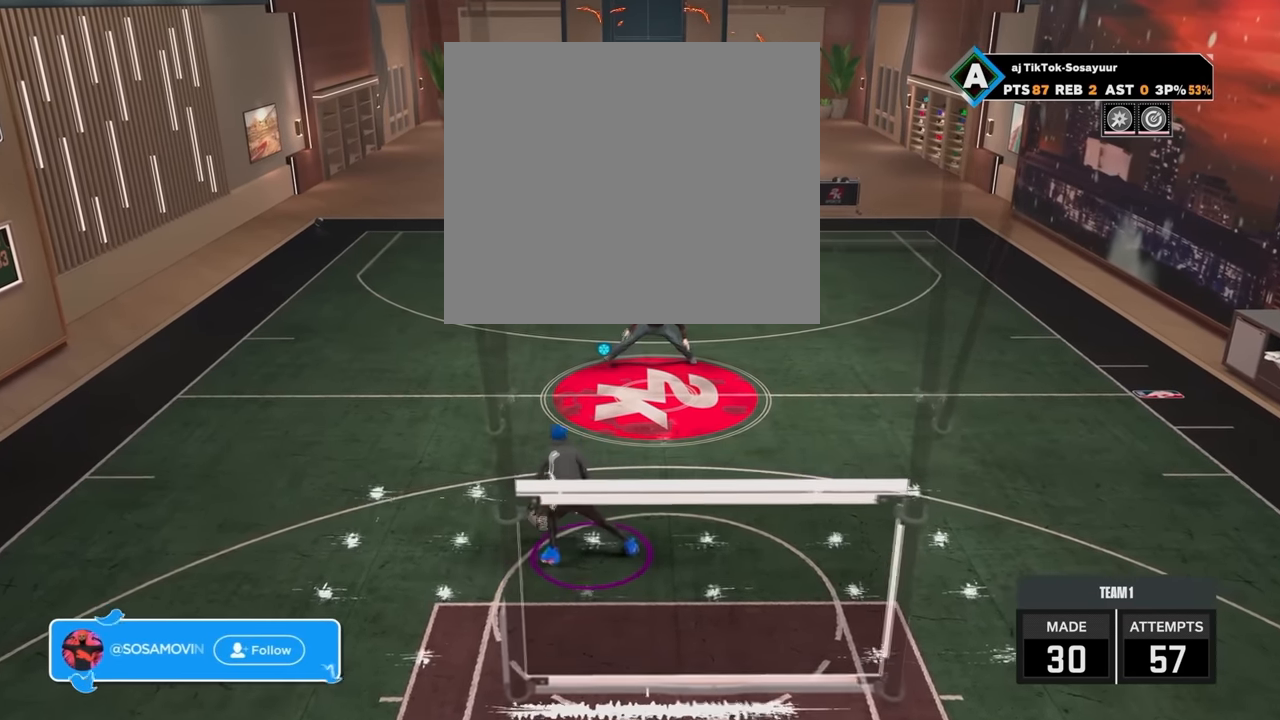
{"buttons": [], "left_stick": "right", "right_stick": "up-left", "events": [[150, "right_stick", "center"], [450, "right_stick", "left"], [500, "right_stick", "up-left"]]}
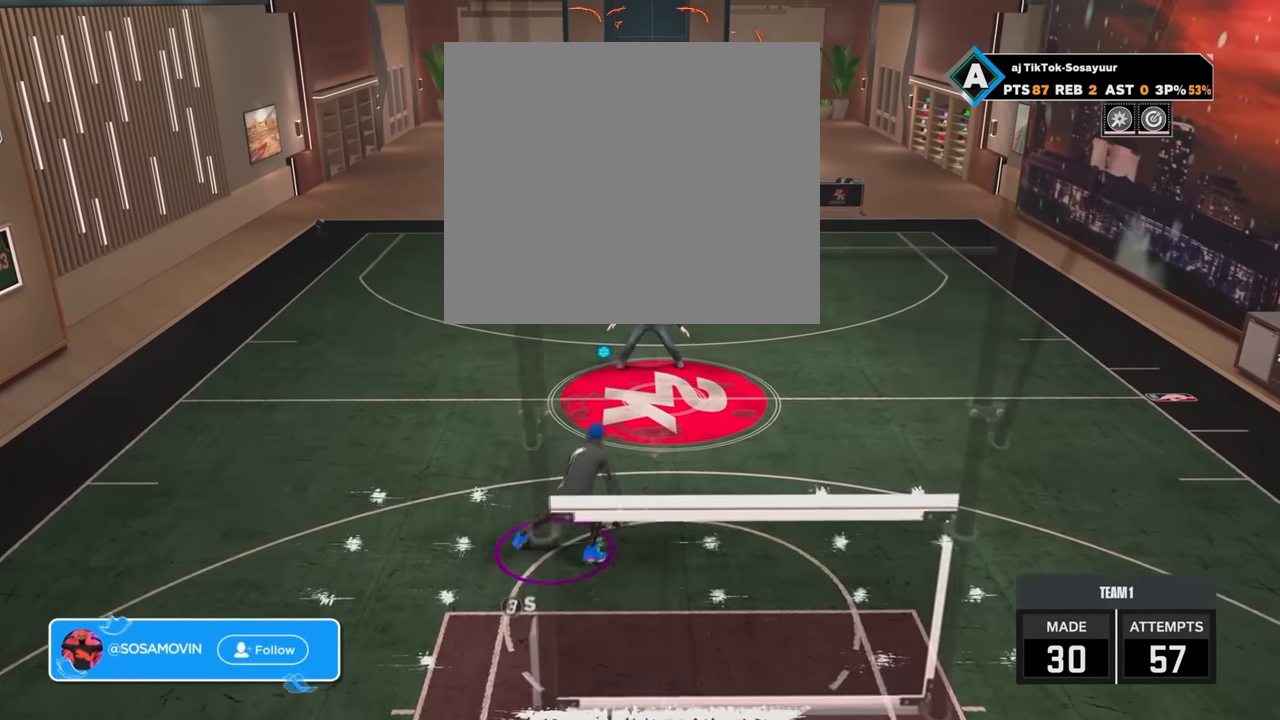
{"buttons": [], "left_stick": "right", "right_stick": "up-left", "events": [[250, "right_stick", "center"], [500, "right_stick", "up-left"]]}
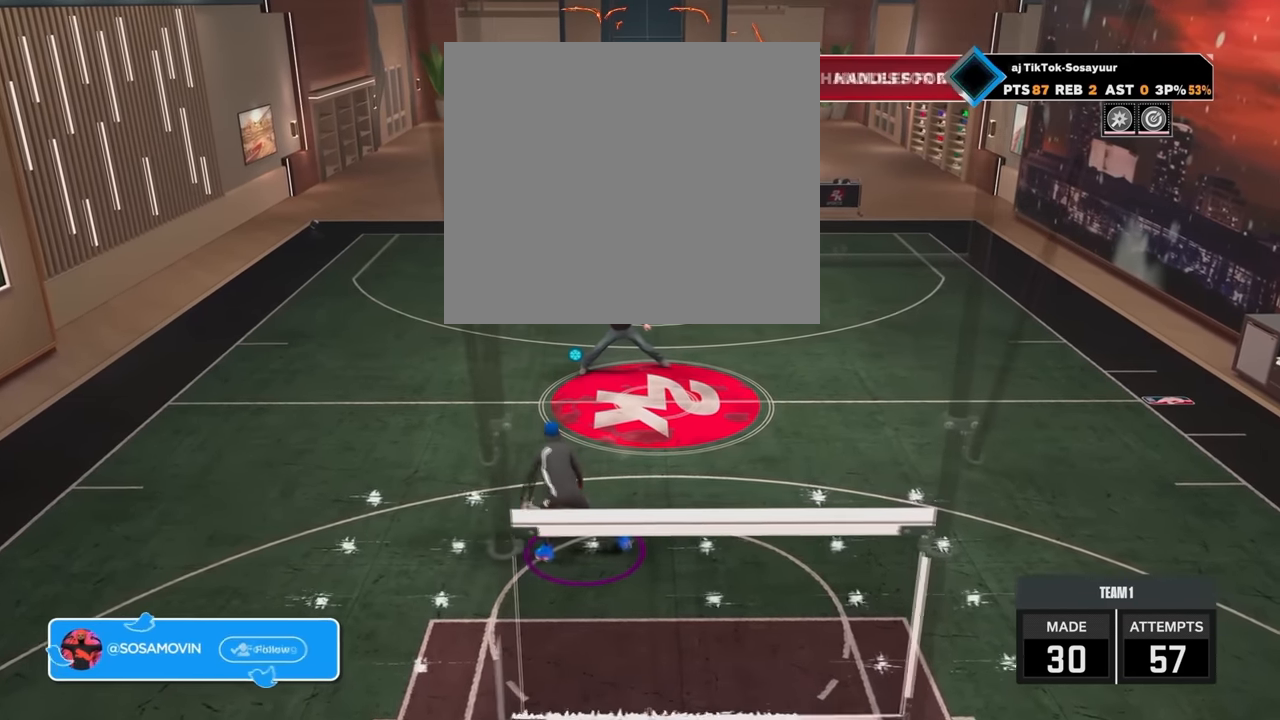
{"buttons": [], "left_stick": "right", "right_stick": "up-left", "events": [[183, "right_stick", "center"], [450, "right_stick", "up-left"]]}
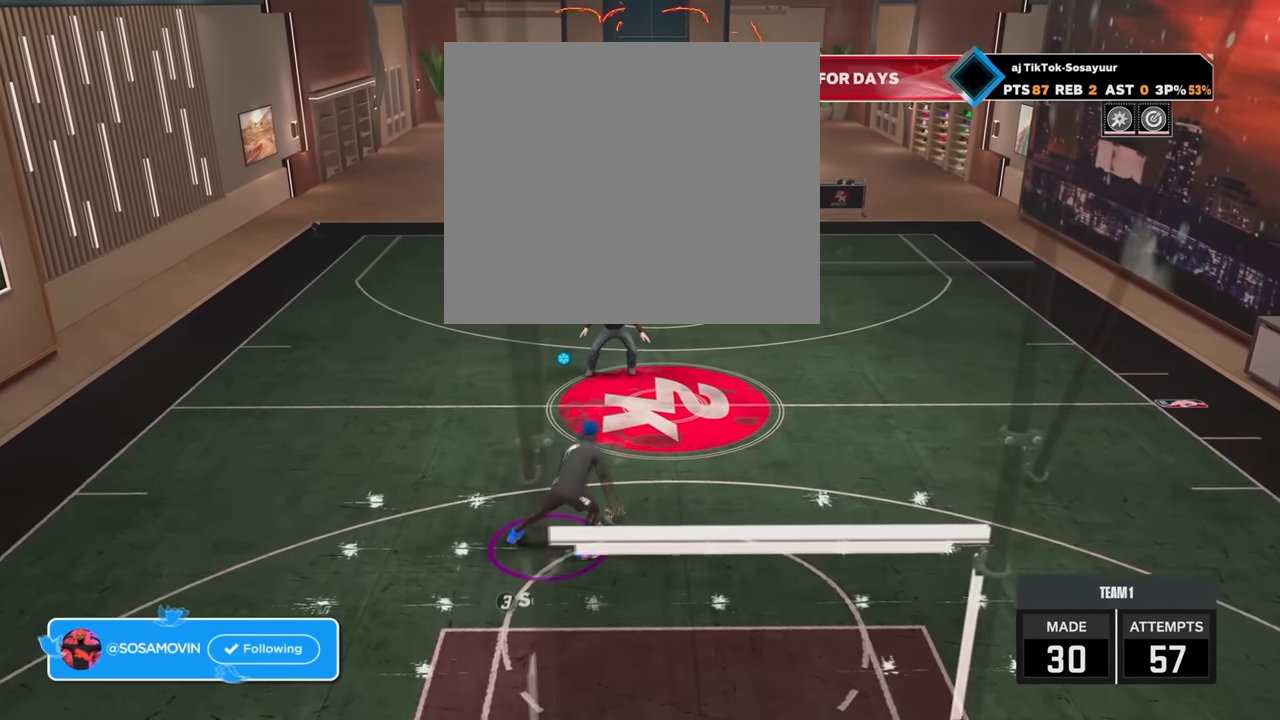
{"buttons": [], "left_stick": "right", "right_stick": "up-left", "events": [[150, "right_stick", "center"], [467, "right_stick", "up-left"]]}
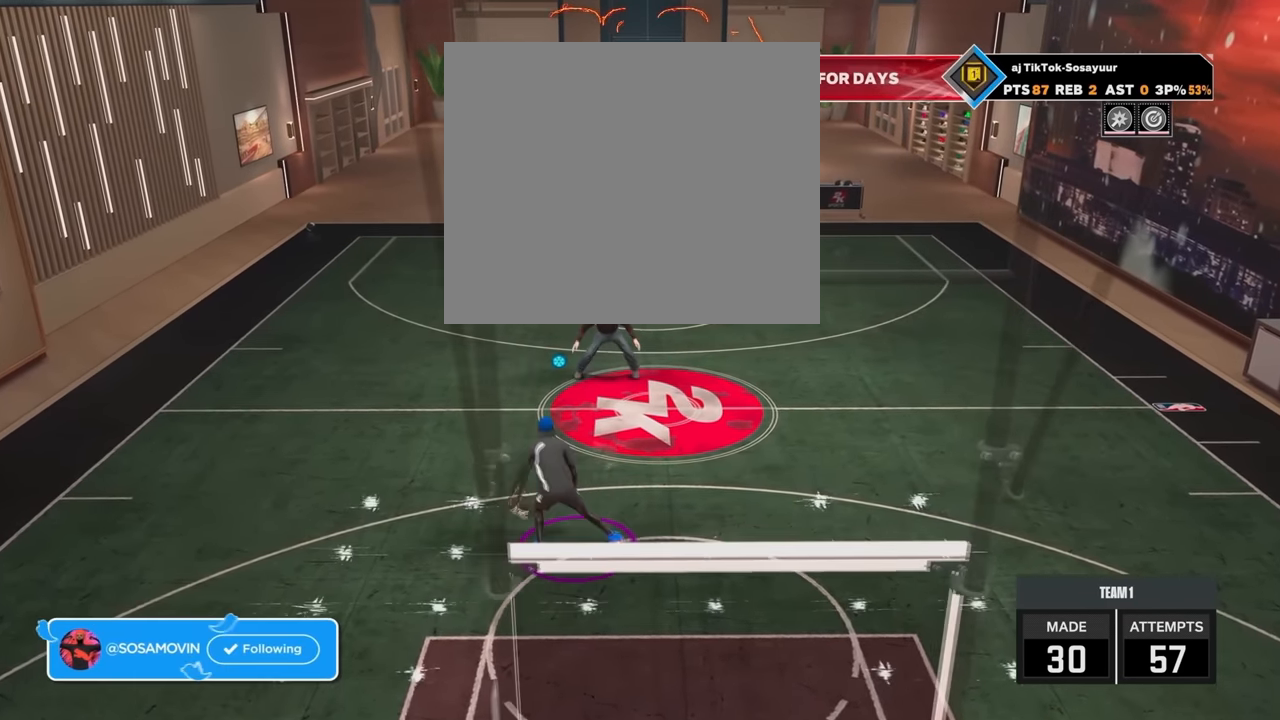
{"buttons": [], "left_stick": "right", "right_stick": "left", "events": [[117, "right_stick", "center"], [417, "right_stick", "left"]]}
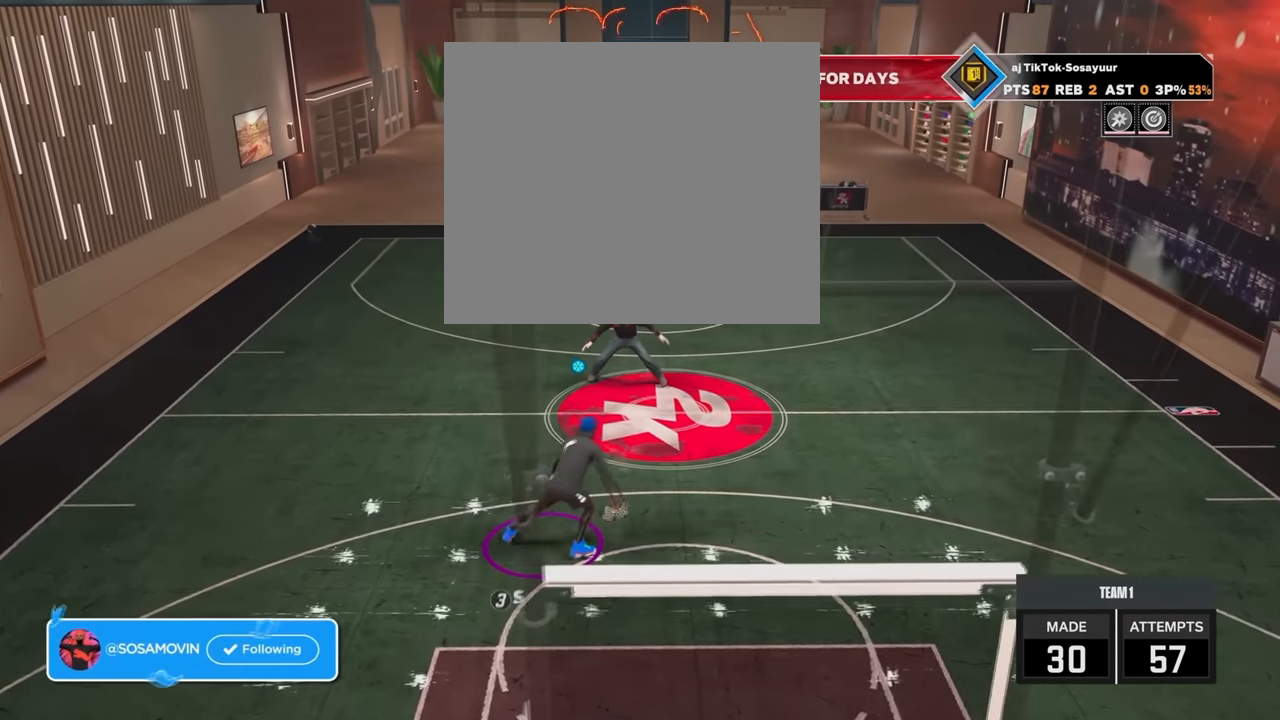
{"buttons": [], "left_stick": "right", "right_stick": "left", "events": [[117, "right_stick", "center"], [467, "right_stick", "left"]]}
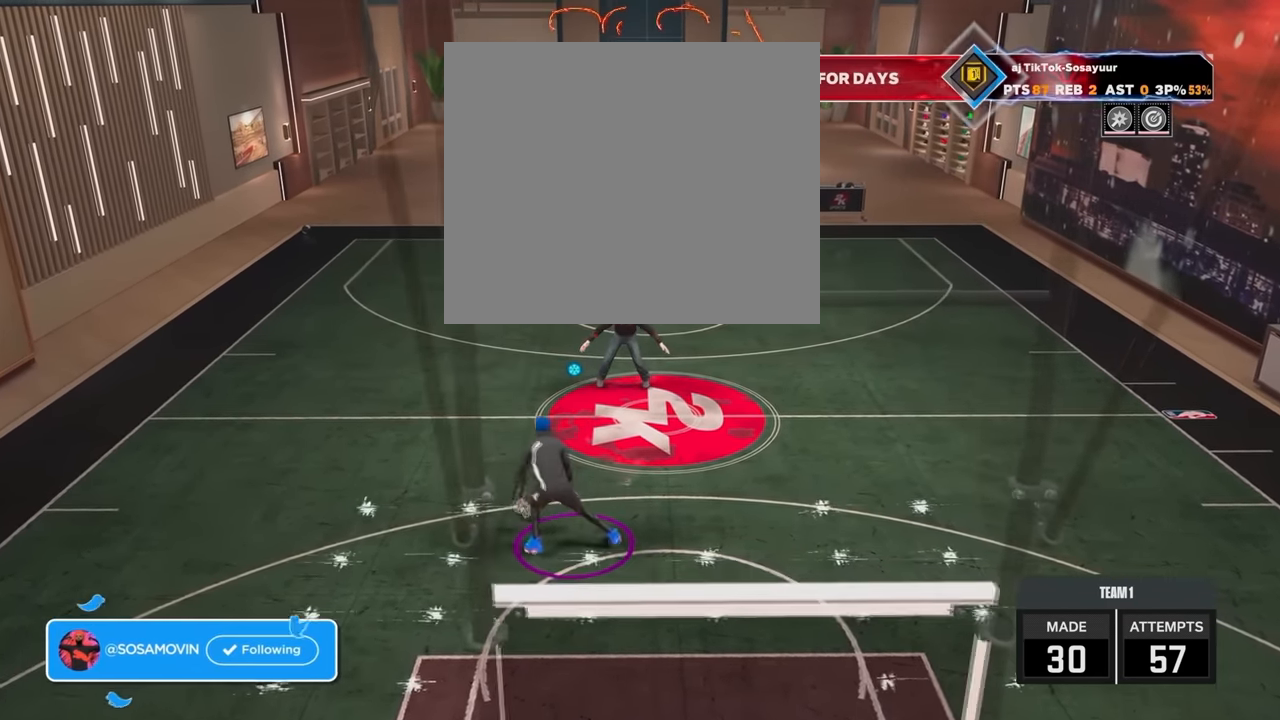
{"buttons": [], "left_stick": "right", "right_stick": "left", "events": [[150, "right_stick", "center"], [467, "right_stick", "left"]]}
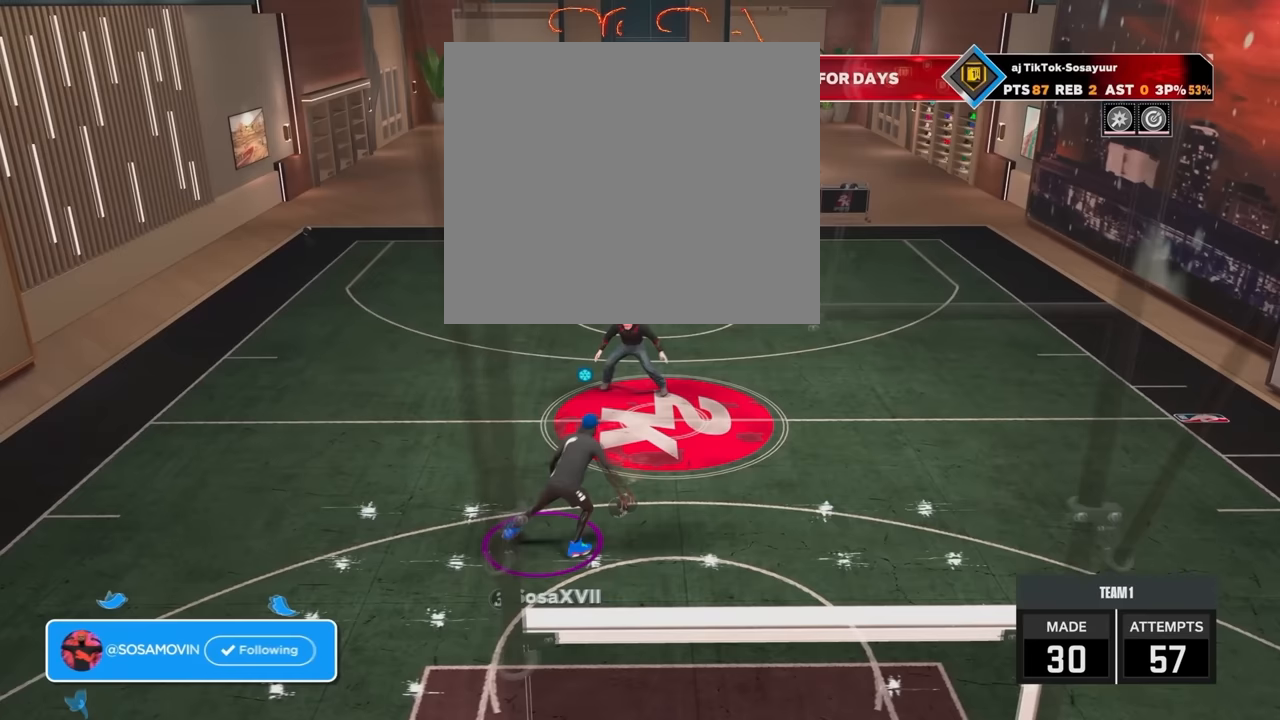
{"buttons": [], "left_stick": "right", "right_stick": "up-left", "events": [[150, "right_stick", "center"], [417, "right_stick", "up-left"]]}
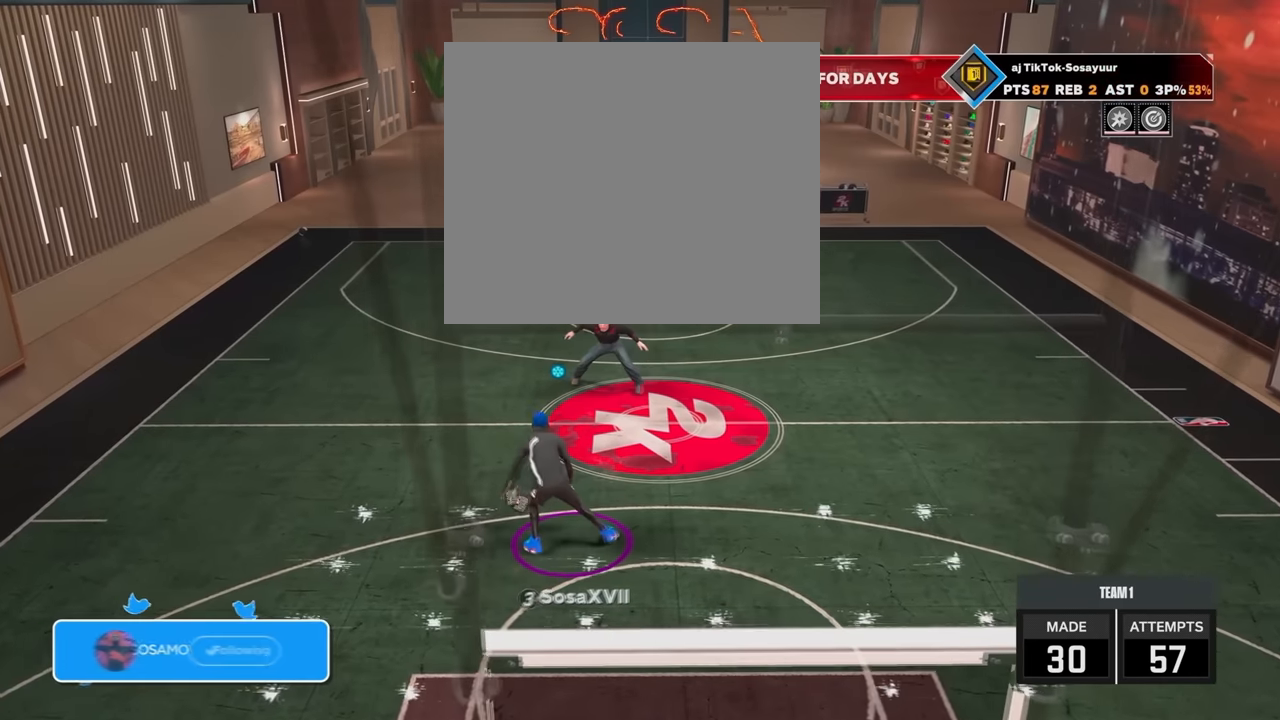
{"buttons": [], "left_stick": "right", "right_stick": "up-left", "events": [[83, "right_stick", "center"], [400, "right_stick", "up-left"]]}
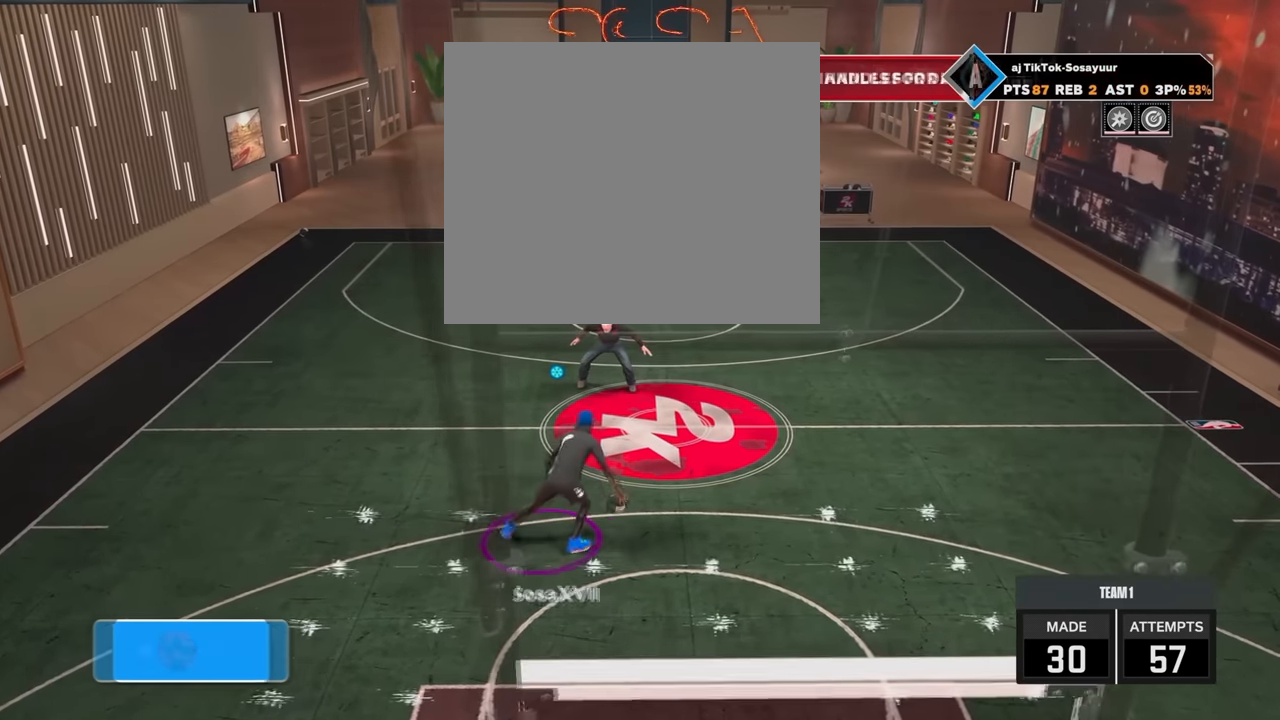
{"buttons": [], "left_stick": "right", "right_stick": "up-left", "events": [[50, "right_stick", "center"], [333, "right_stick", "up-left"]]}
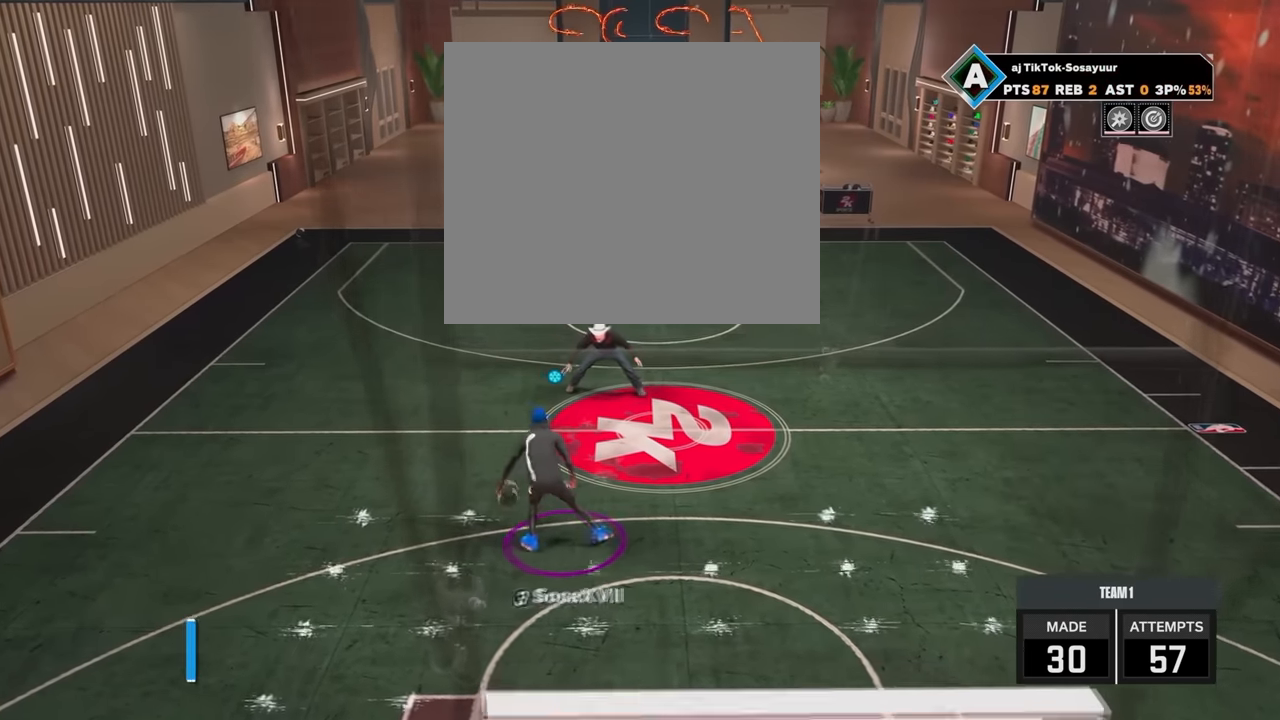
{"buttons": [], "left_stick": "right", "right_stick": "left", "events": [[117, "right_stick", "center"], [350, "right_stick", "left"]]}
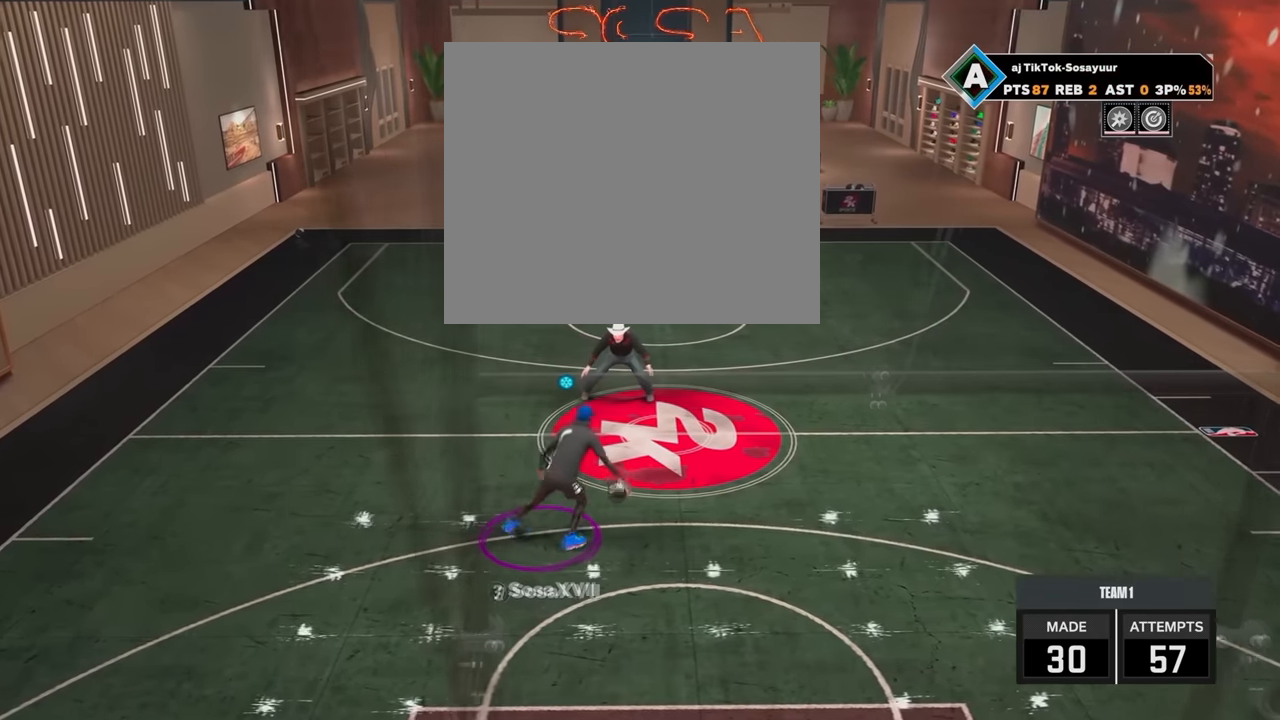
{"buttons": [], "left_stick": "right", "right_stick": "up-left", "events": [[83, "right_stick", "center"], [433, "right_stick", "up-left"]]}
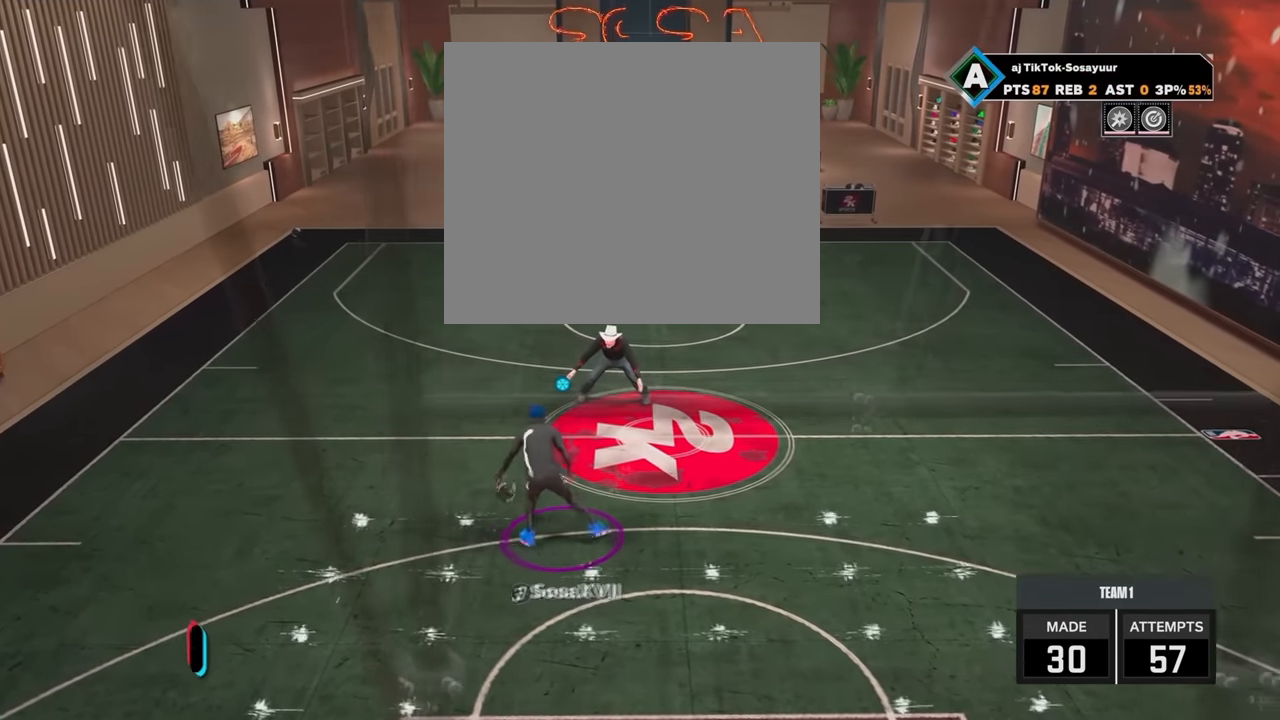
{"buttons": [], "left_stick": "right", "right_stick": "center", "events": [[17, "right_stick", "center"], [350, "right_stick", "left"], [483, "right_stick", "center"]]}
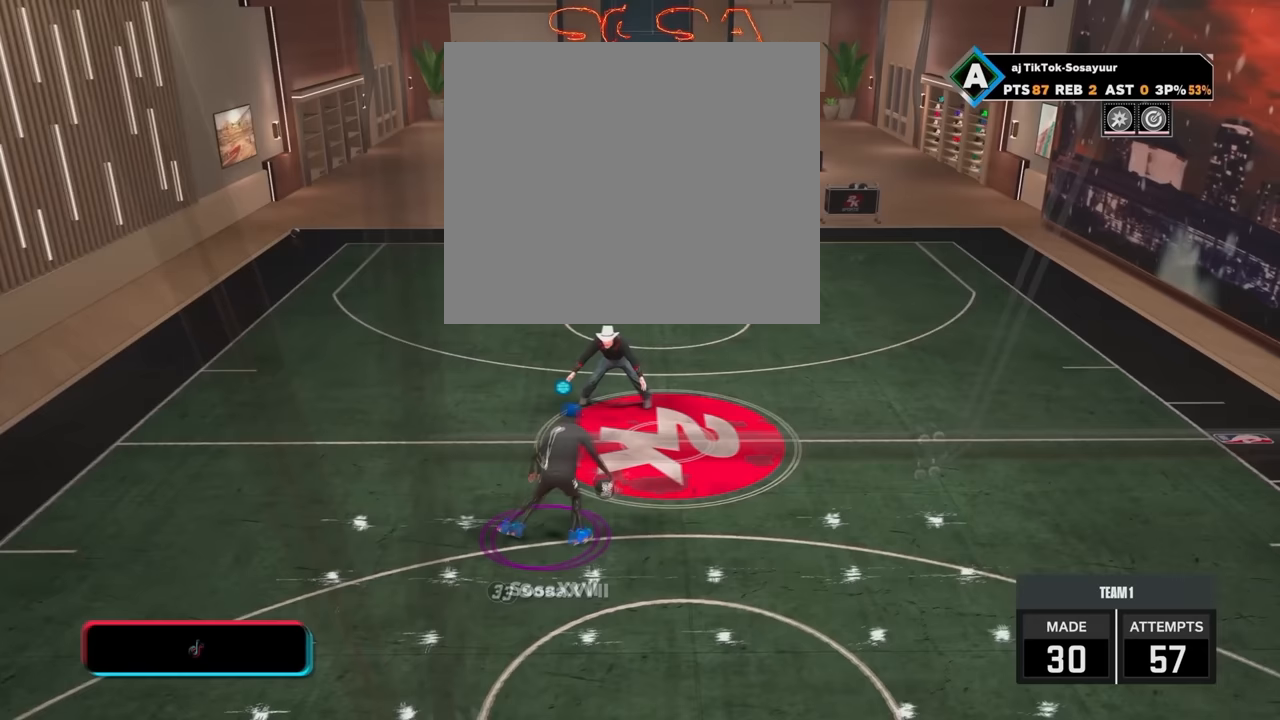
{"buttons": [], "left_stick": "right", "right_stick": "up-left", "events": [[367, "right_stick", "up-left"]]}
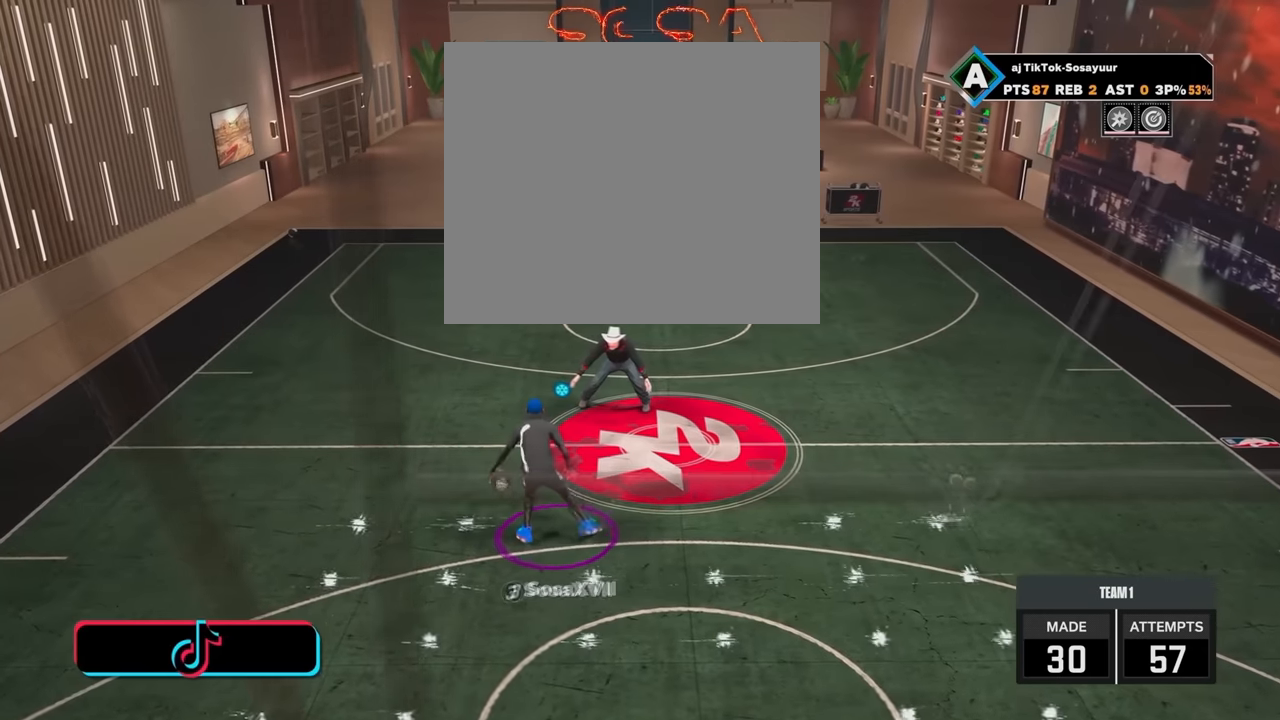
{"buttons": [], "left_stick": "right", "right_stick": "center", "events": [[50, "right_stick", "center"], [333, "right_stick", "up-left"], [483, "right_stick", "center"]]}
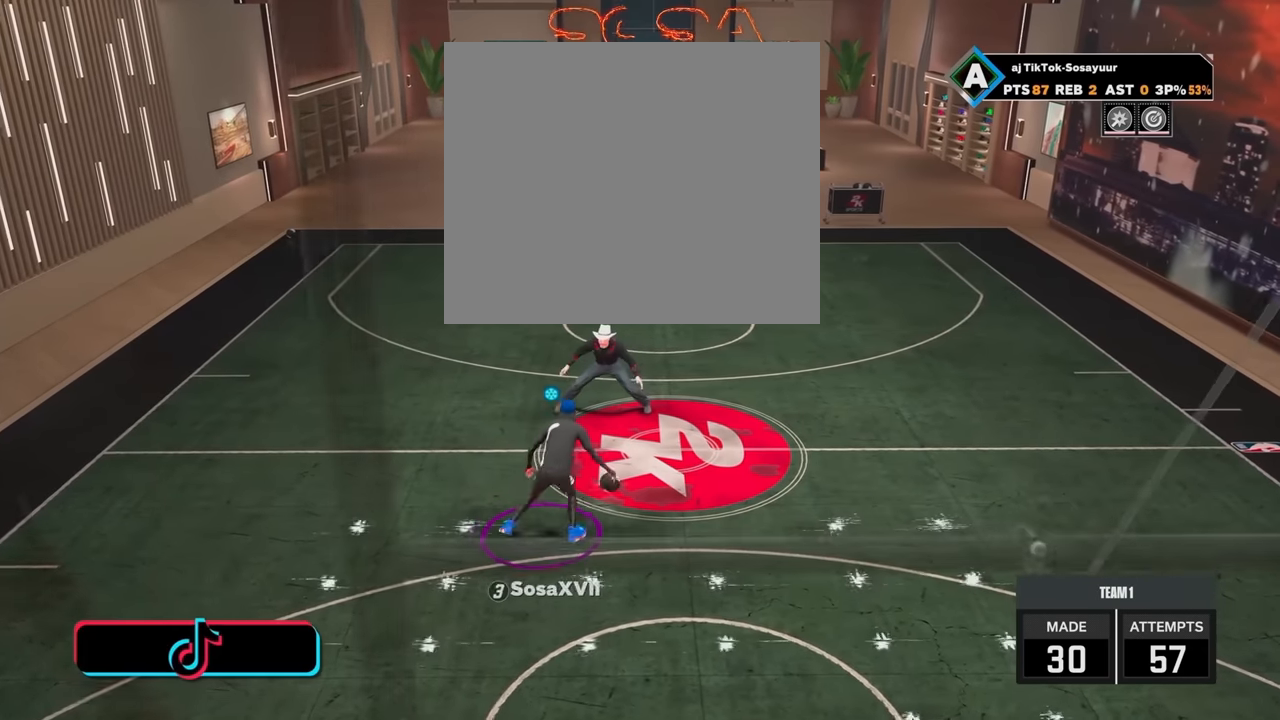
{"buttons": [], "left_stick": "right", "right_stick": "center", "events": [[417, "right_stick", "up-left"], [500, "right_stick", "center"]]}
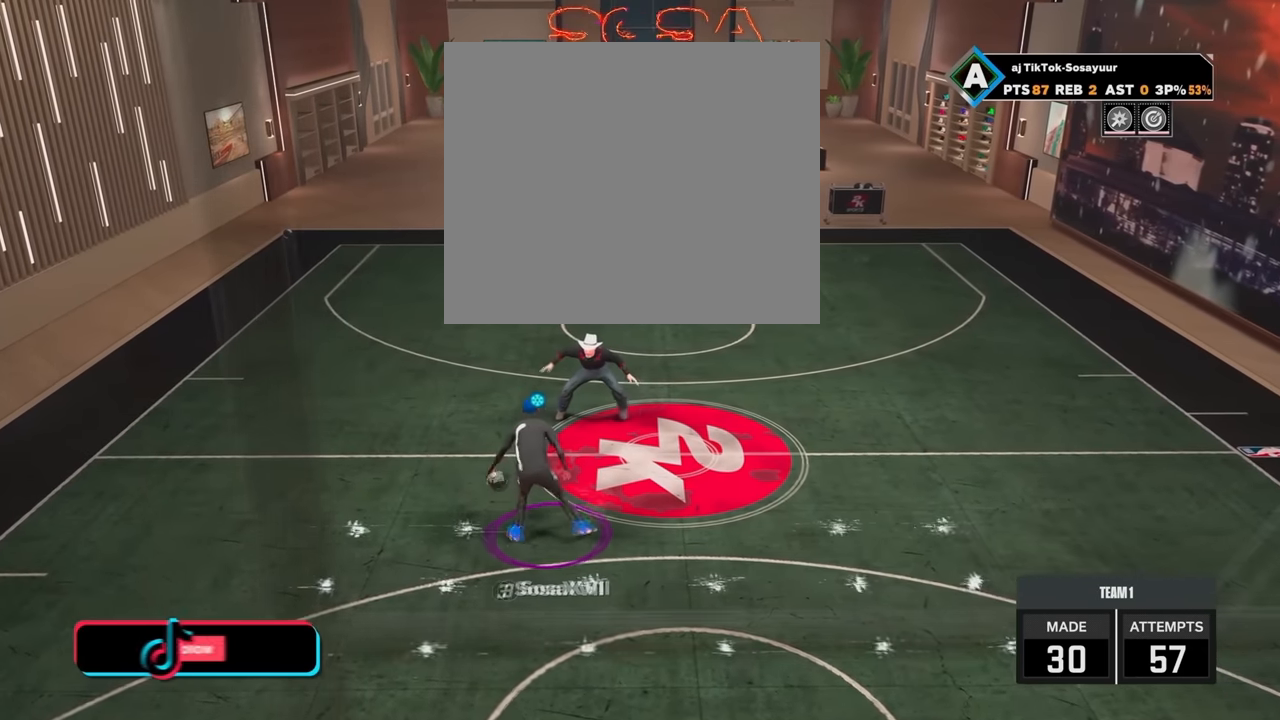
{"buttons": [], "left_stick": "right", "right_stick": "center", "events": [[300, "right_stick", "up-left"], [483, "right_stick", "center"]]}
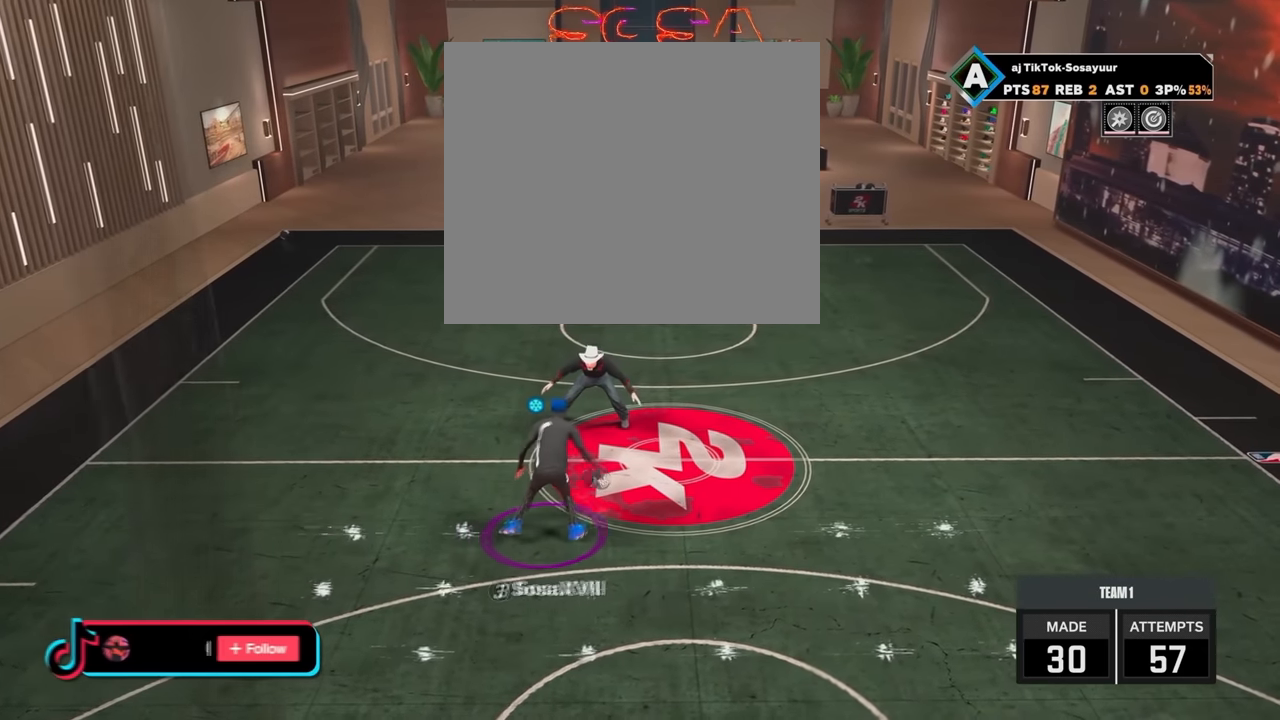
{"buttons": [], "left_stick": "right", "right_stick": "center", "events": [[267, "right_stick", "up-left"], [483, "right_stick", "center"]]}
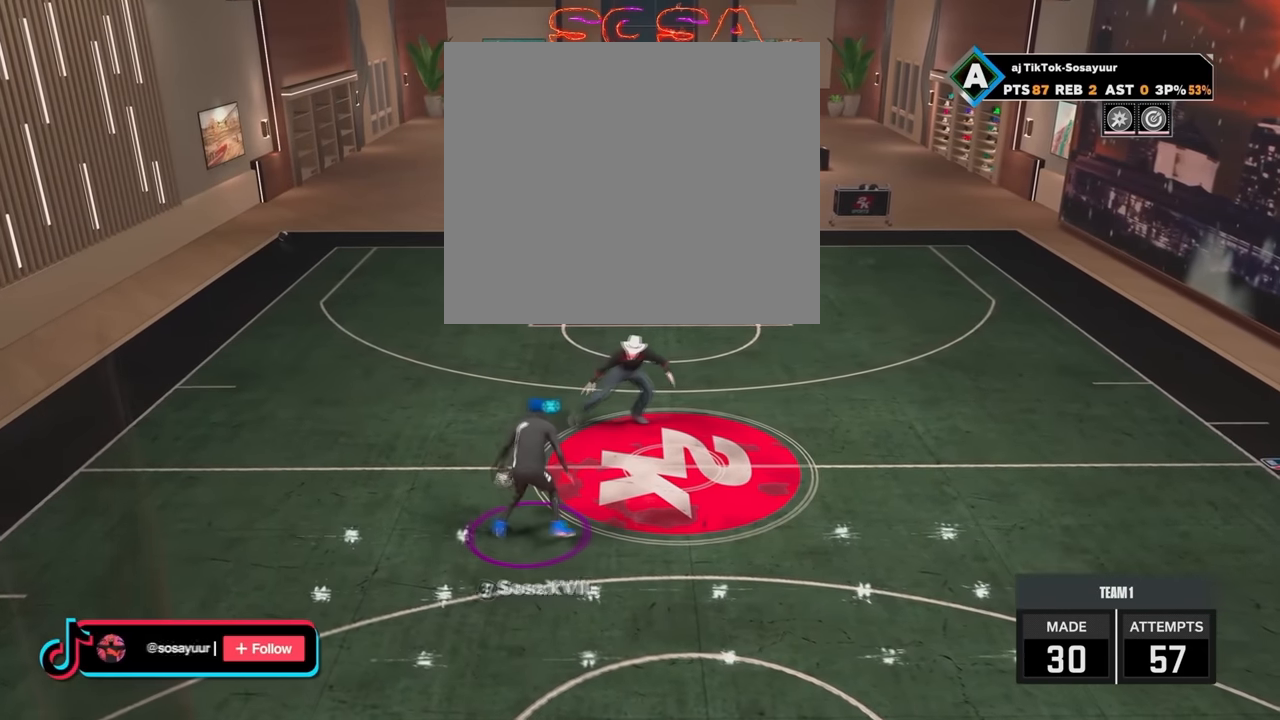
{"buttons": [], "left_stick": "right", "right_stick": "center", "events": [[333, "right_stick", "up-left"], [483, "right_stick", "center"]]}
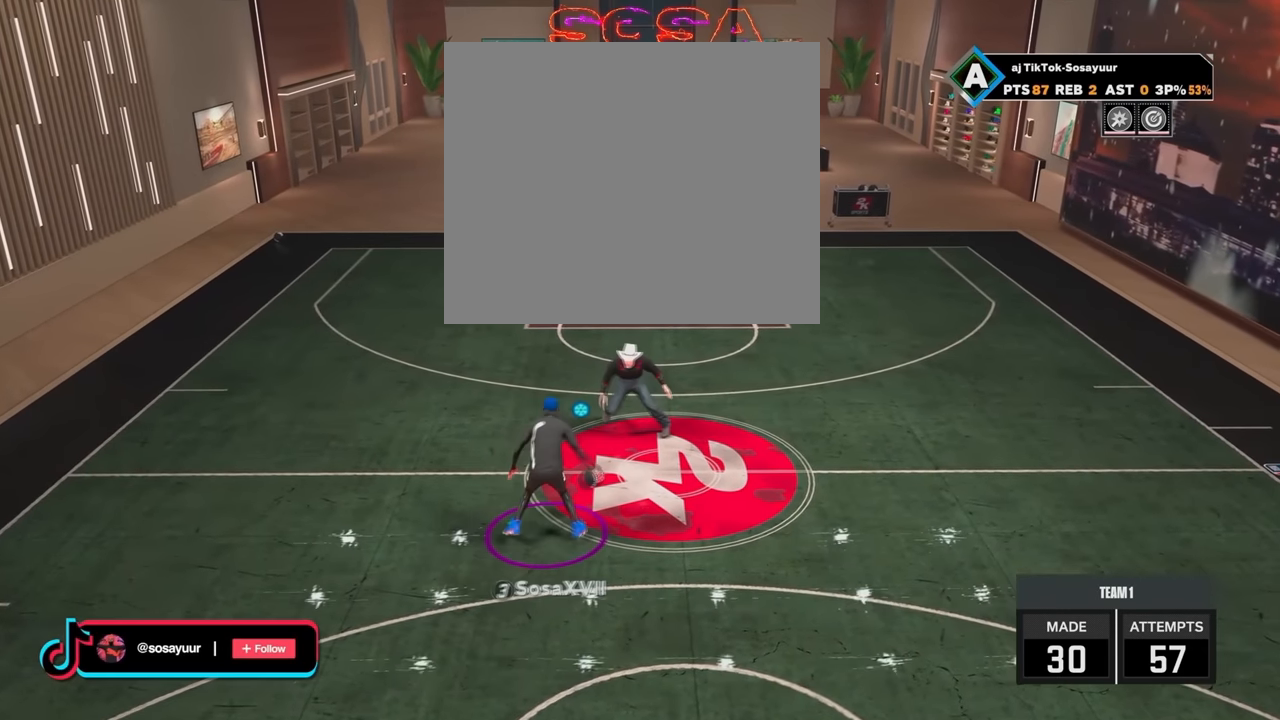
{"buttons": [], "left_stick": "right", "right_stick": "center", "events": [[250, "right_stick", "left"], [333, "right_stick", "center"]]}
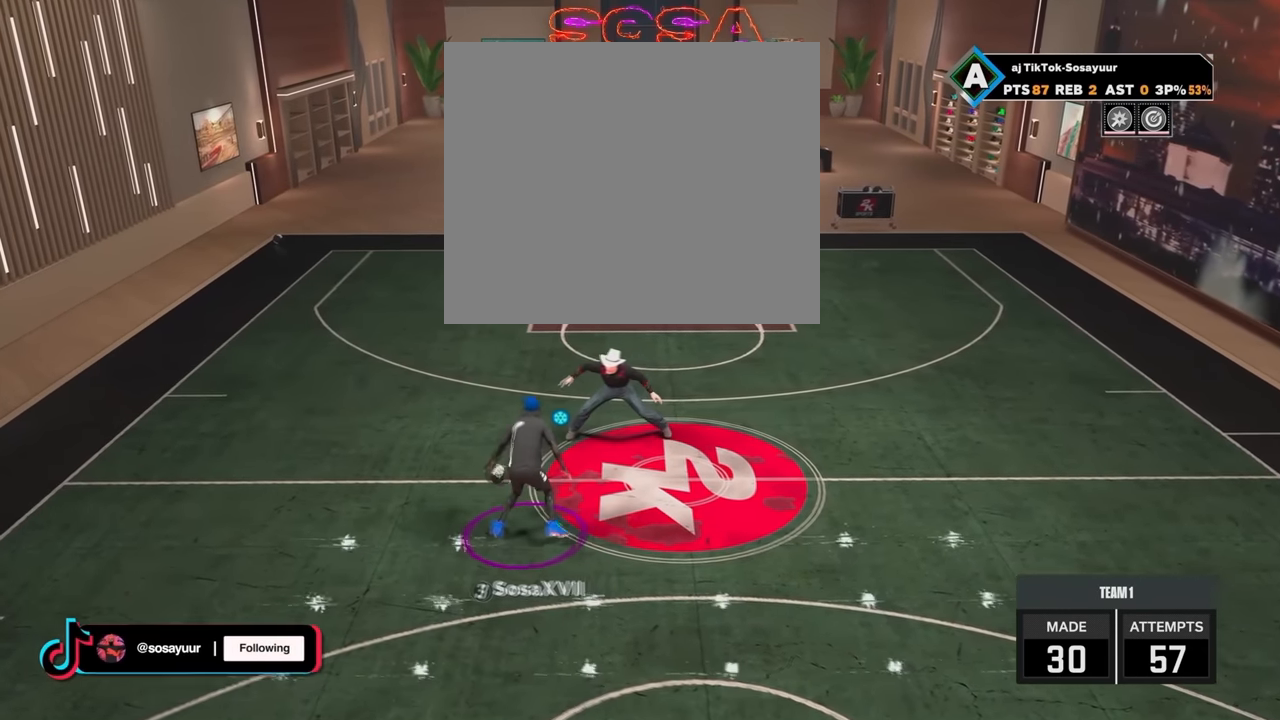
{"buttons": [], "left_stick": "right", "right_stick": "center", "events": [[267, "right_stick", "up-left"], [383, "right_stick", "center"]]}
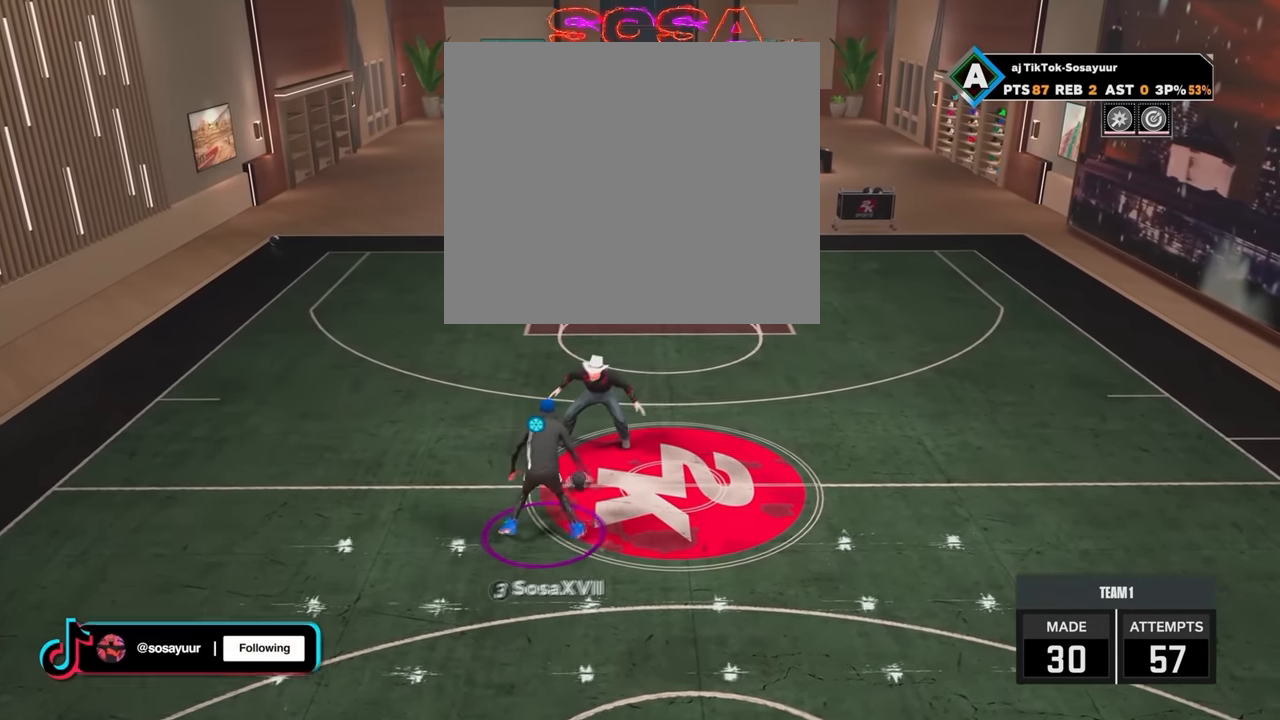
{"buttons": [], "left_stick": "right", "right_stick": "center", "events": [[267, "right_stick", "up-left"], [383, "right_stick", "center"]]}
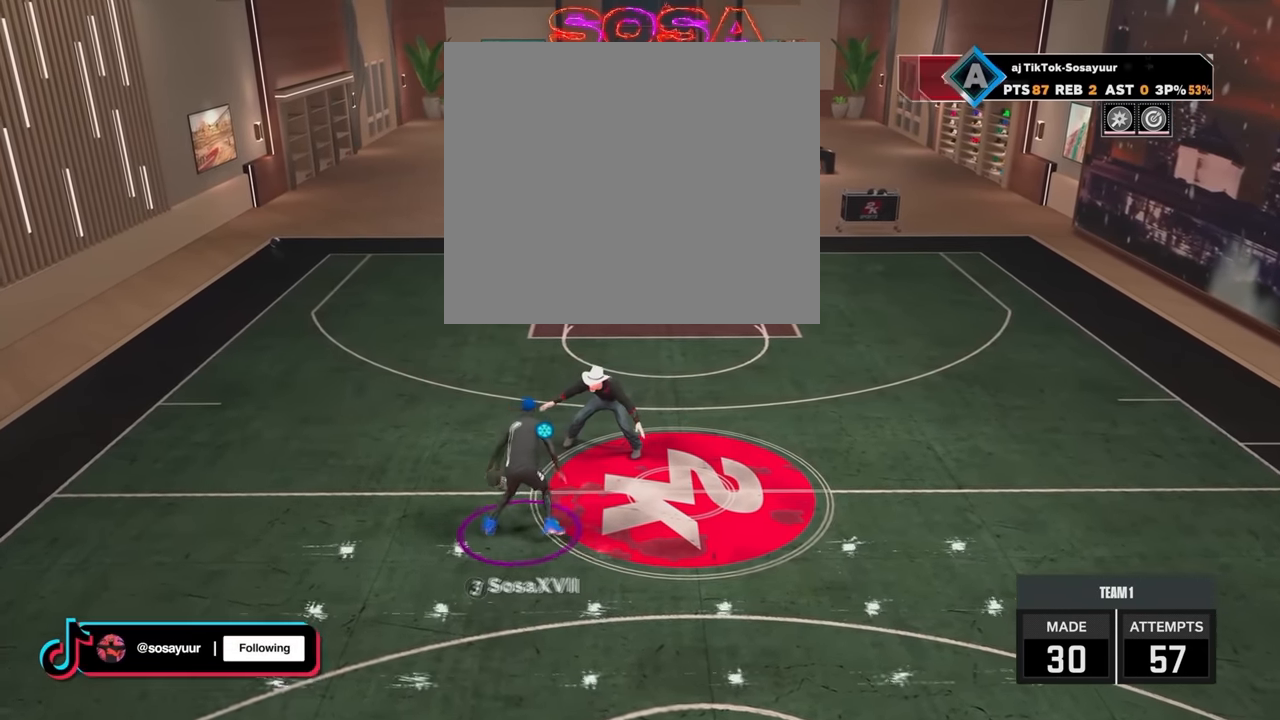
{"buttons": [], "left_stick": "right", "right_stick": "up-left", "events": [[250, "right_stick", "up-left"]]}
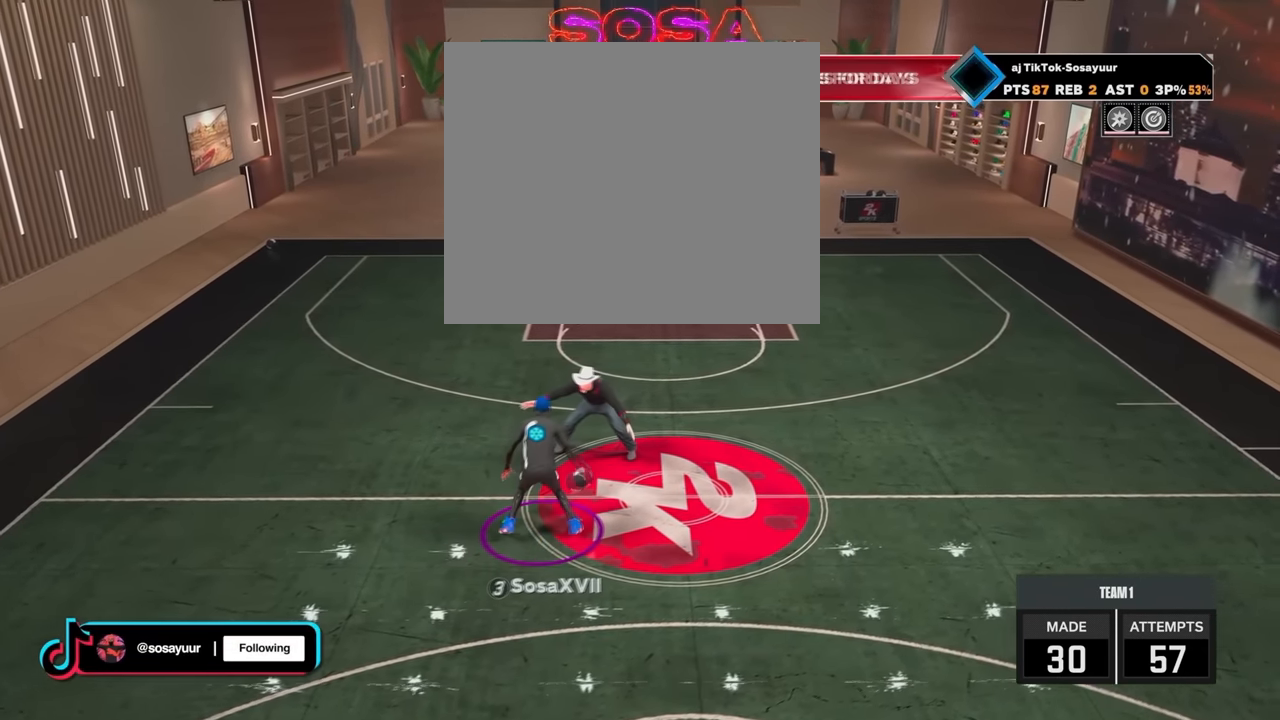
{"buttons": ["R2"], "left_stick": "down", "right_stick": "center", "events": [[17, "right_stick", "center"], [267, "R2", "down"], [267, "left_stick", "down"]]}
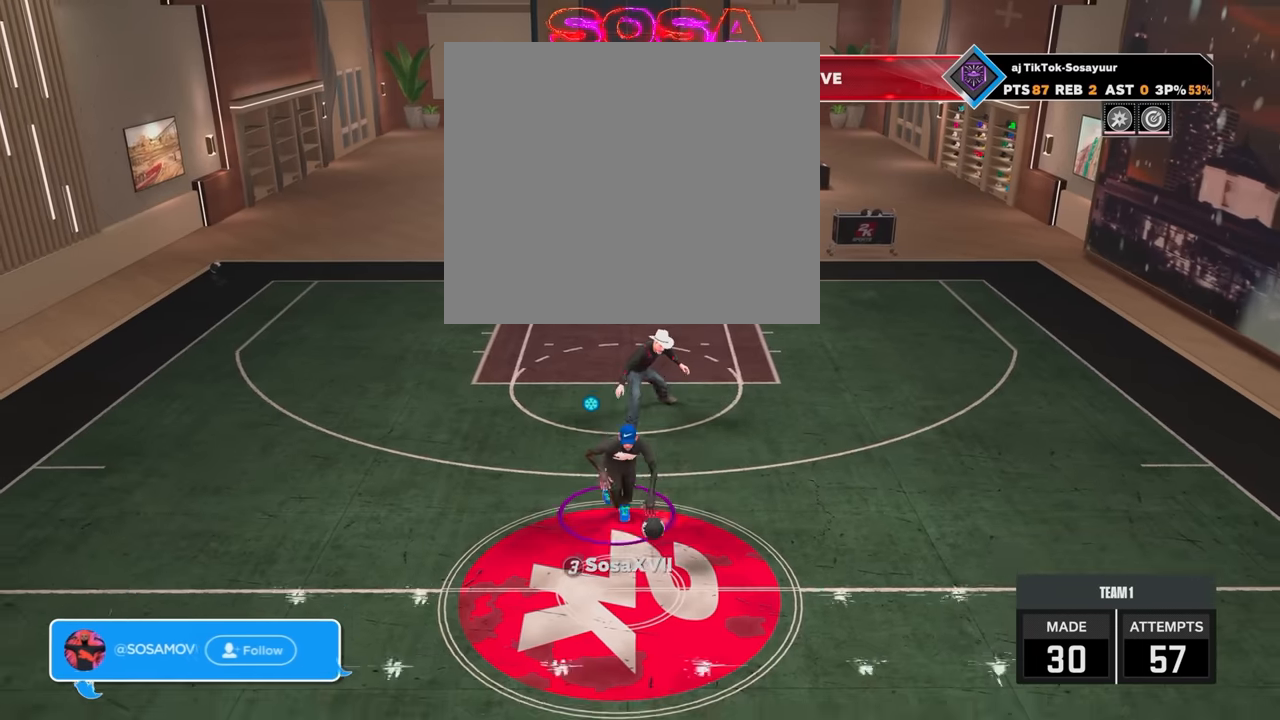
{"buttons": ["R2"], "left_stick": "down", "right_stick": "center", "events": []}
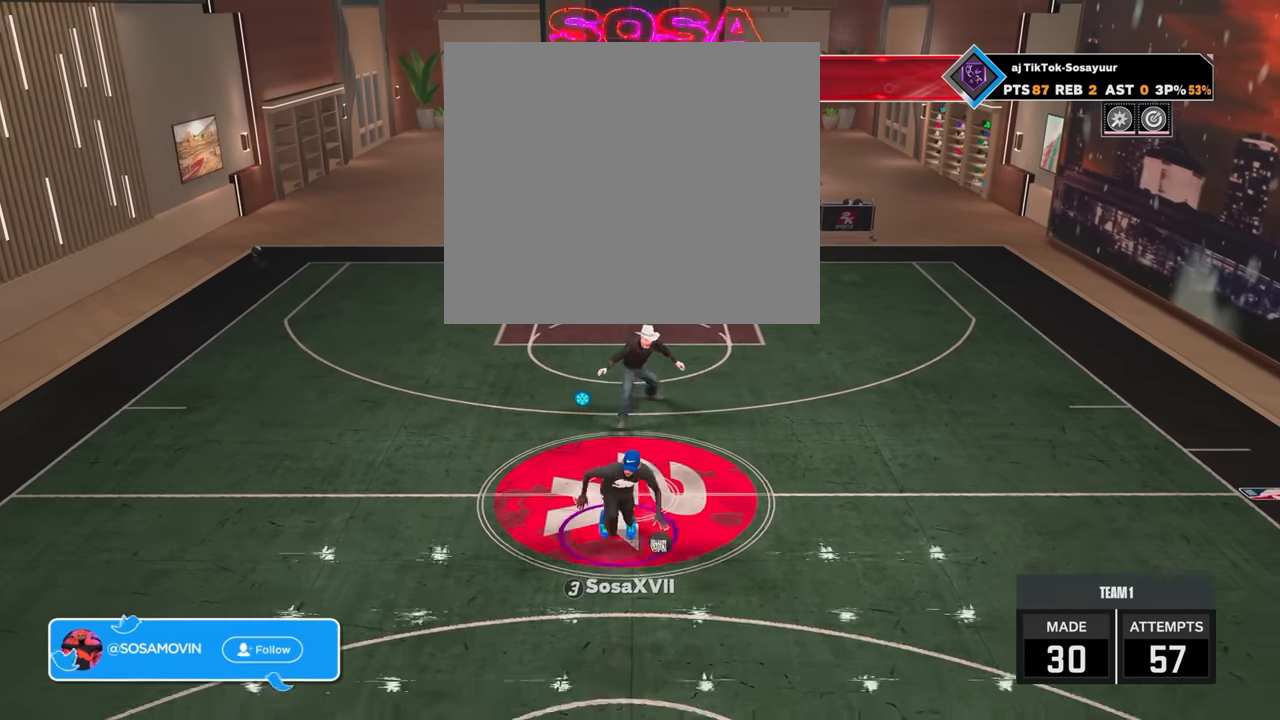
{"buttons": [], "left_stick": "center", "right_stick": "right", "events": [[50, "left_stick", "down-left"], [284, "left_stick", "center"], [334, "R2", "up"], [500, "right_stick", "right"]]}
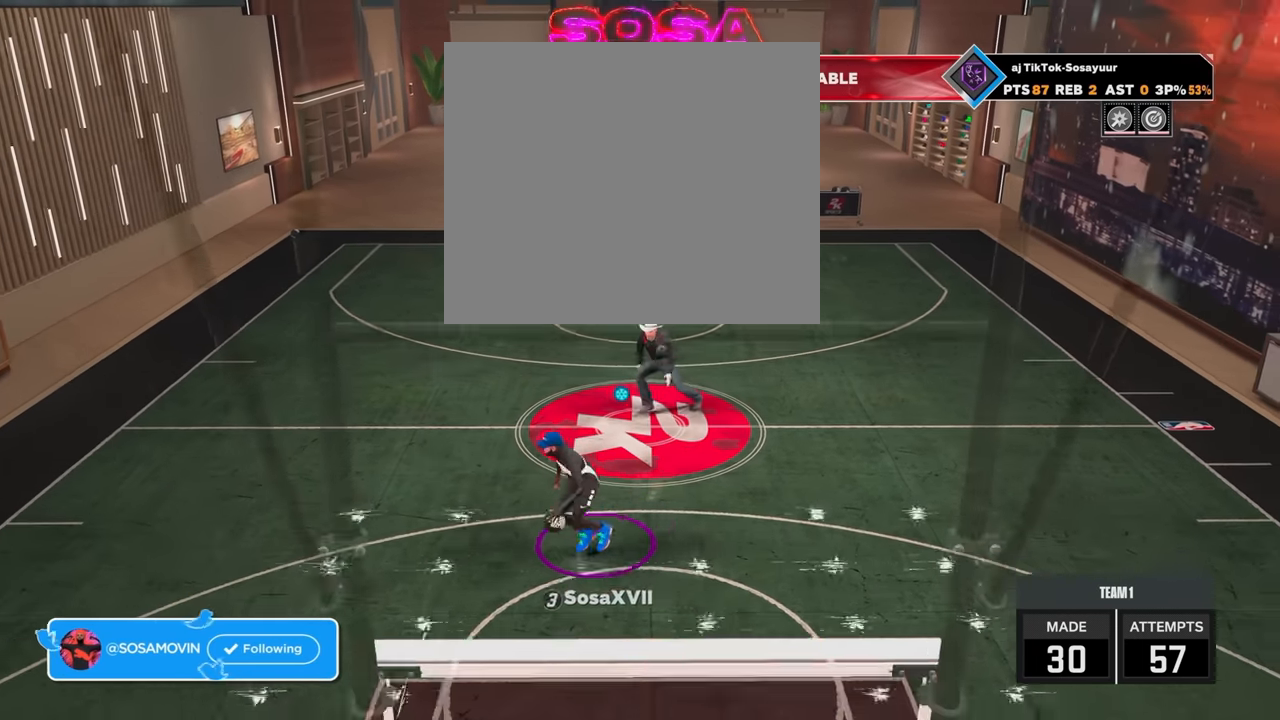
{"buttons": [], "left_stick": "right", "right_stick": "left", "events": [[84, "right_stick", "center"], [184, "left_stick", "right"], [284, "right_stick", "left"], [384, "right_stick", "center"], [484, "right_stick", "left"]]}